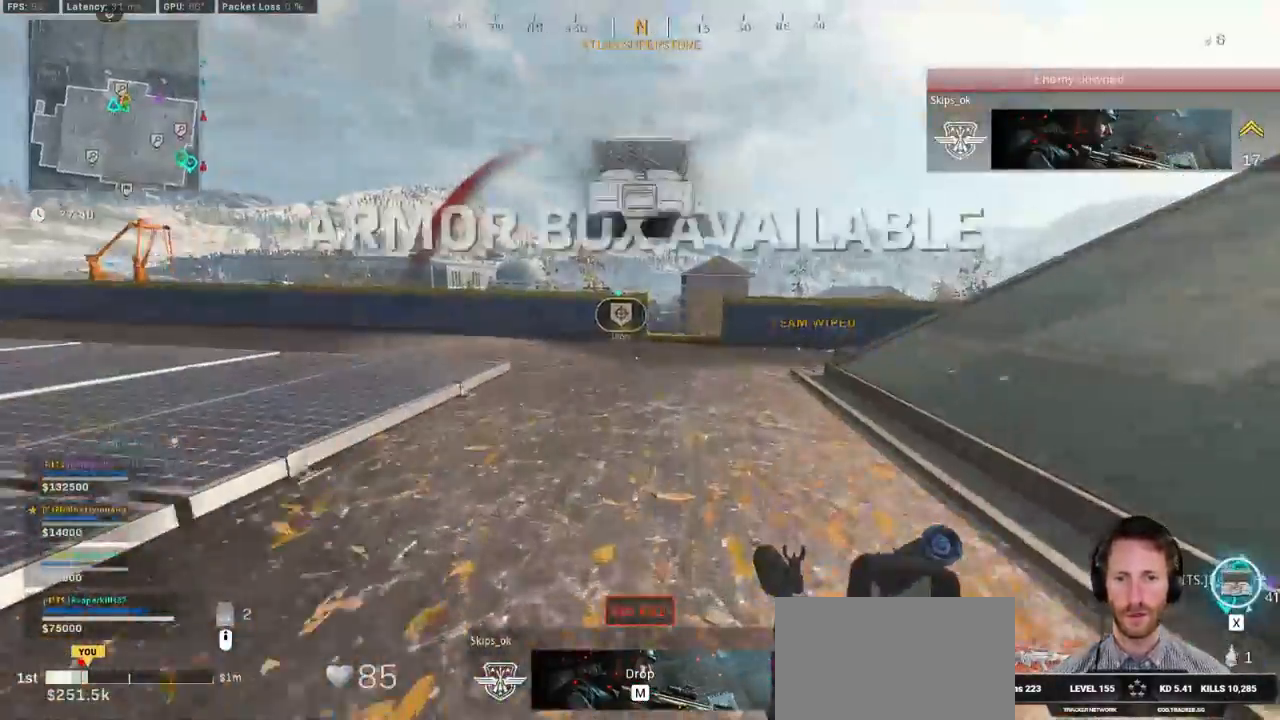
Gameplay with keyboard and mouse; each line is a JSON object with the keys and mouse buttons held at the frame after it. "events" lists presses ("down") and releases ("up") of "1", "2", "3", "4", "5", "a", "alt", "b", "c", "ctrl", "d", "e", "f", "g", "q", "r", "s", "shift", "space", "t", "tab", "v", "w", "x", "z", "mouse_left", "mouse_wheel", "mouse_right", "mouse_mb4" and "mouse_mb5" between this image and that frame as [ms after this image, input, new state], when the widget could be followed in between. "mouse_left", "mouse_wheel", "mouse_right", "mouse_mb4", "mouse_mb5" = the "left", "wheel", "right", "mb4", "mb5" buttons of the "mouse" list. No other keys are recorded. "wheel" means that the mouse wheel is clicked or scrolled. Mouse movement is not recorded.
{"keys": ["shift", "w"], "mouse": [], "events": [[200, "d", "up"]]}
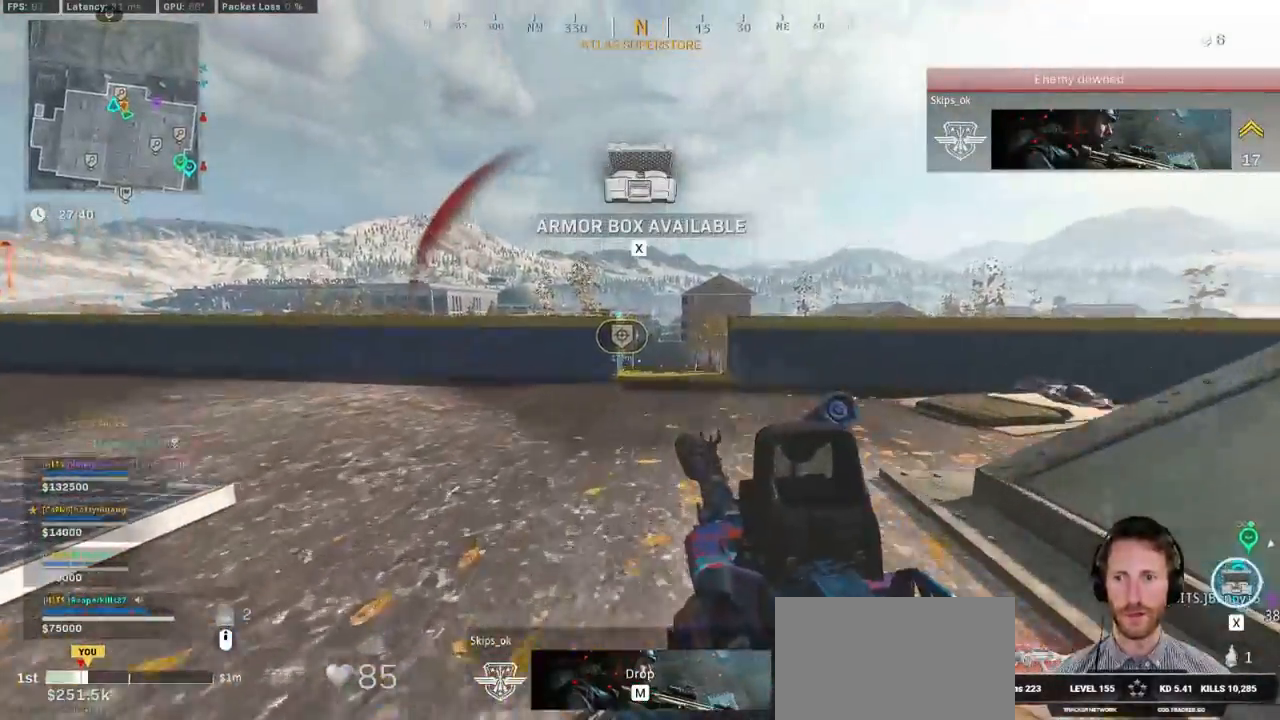
{"keys": ["shift", "w"], "mouse": [], "events": [[367, "x", "down"], [450, "x", "up"]]}
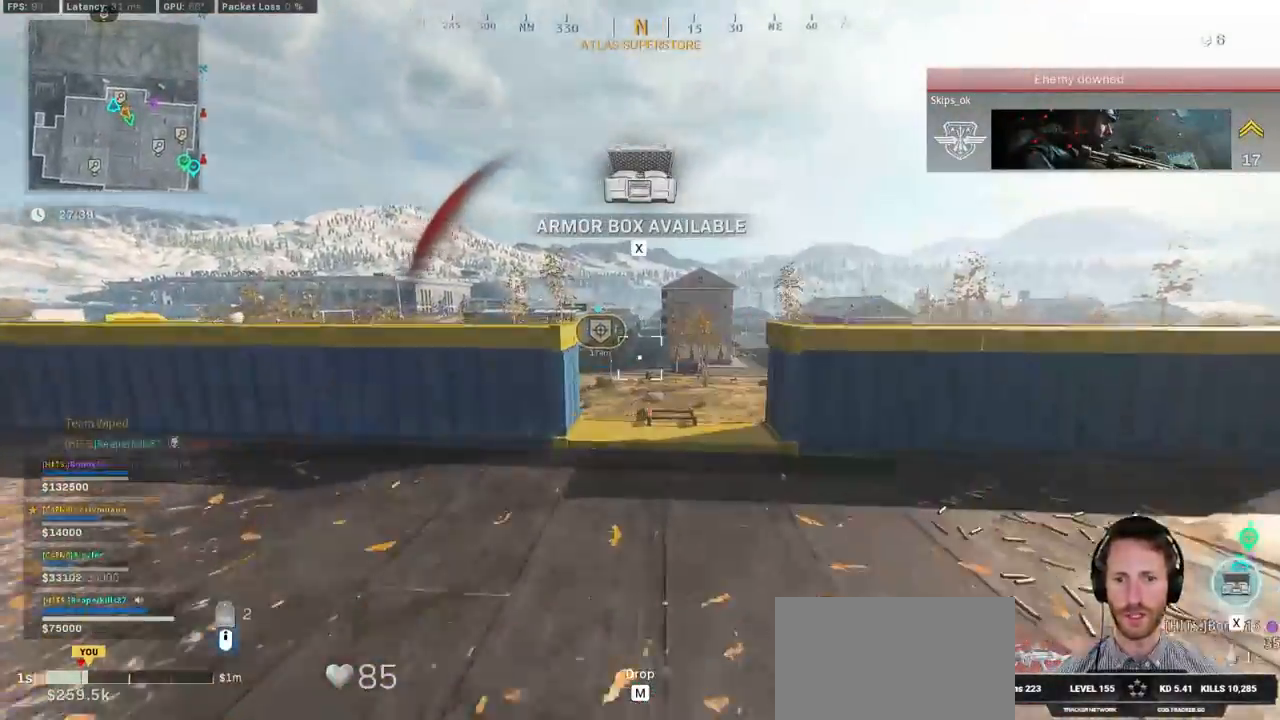
{"keys": ["shift", "w"], "mouse": [], "events": []}
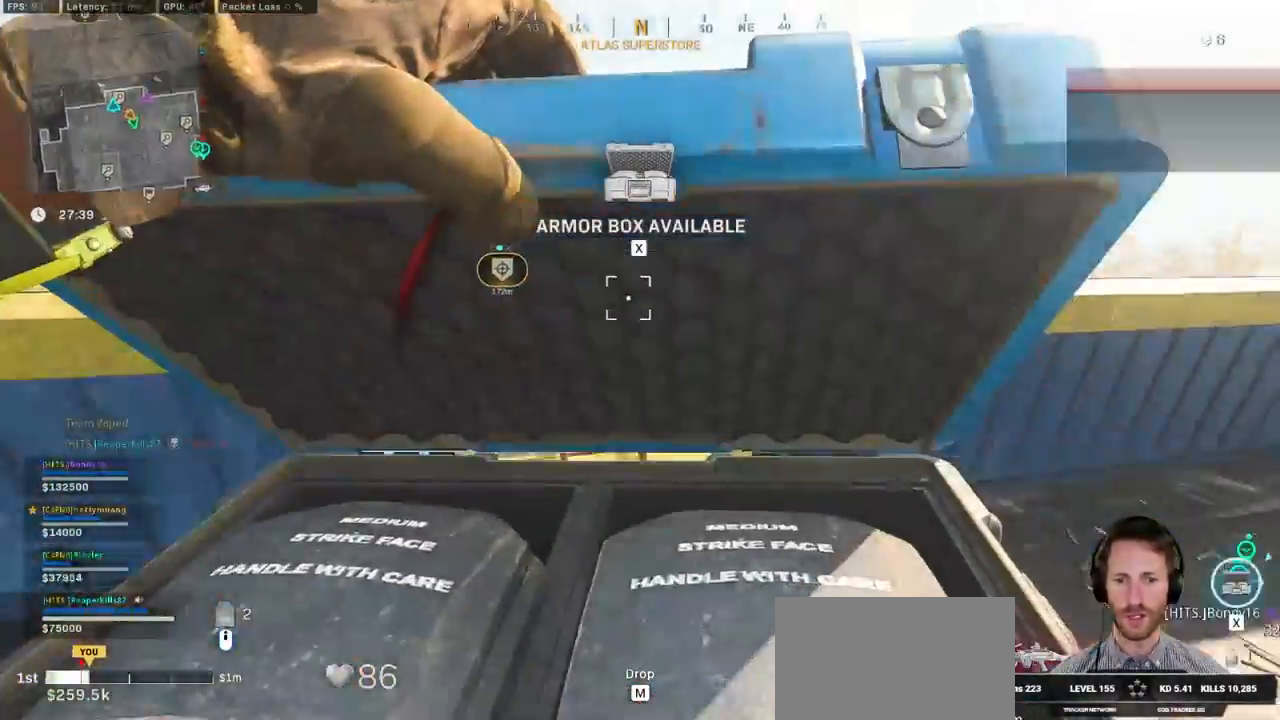
{"keys": [], "mouse": []}
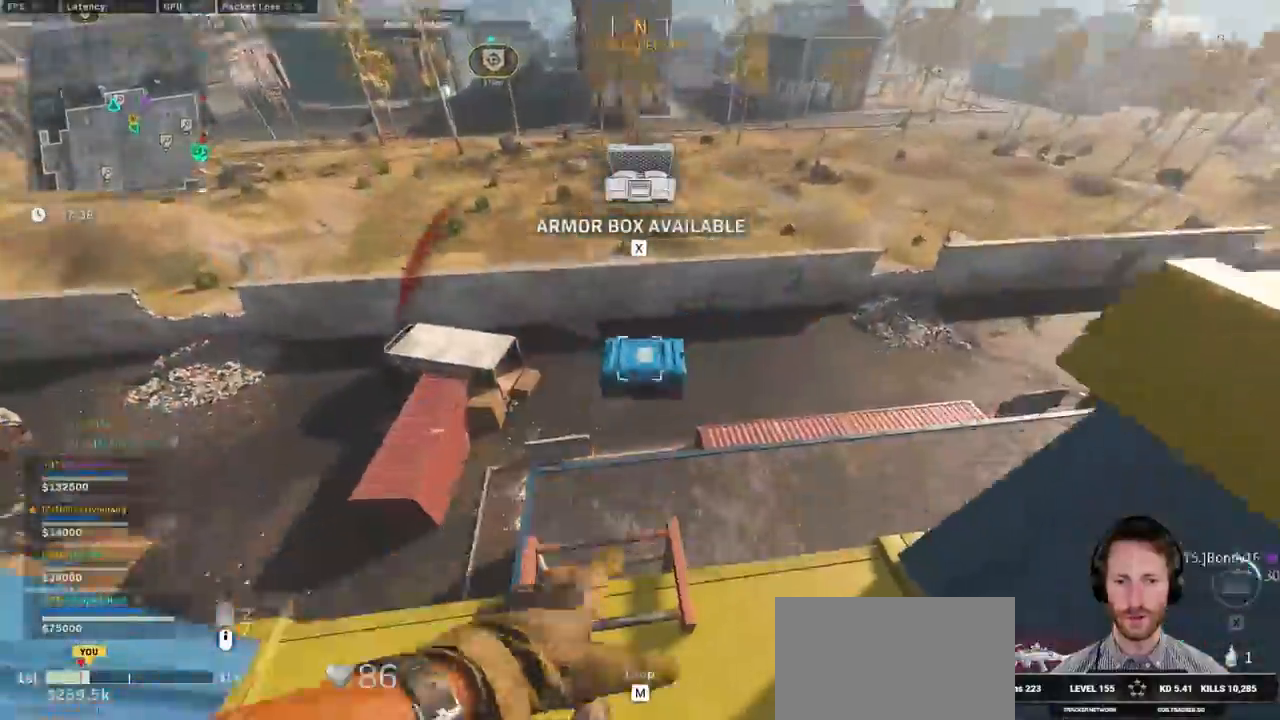
{"keys": [], "mouse": [], "events": [[384, "alt", "down"], [484, "alt", "up"]]}
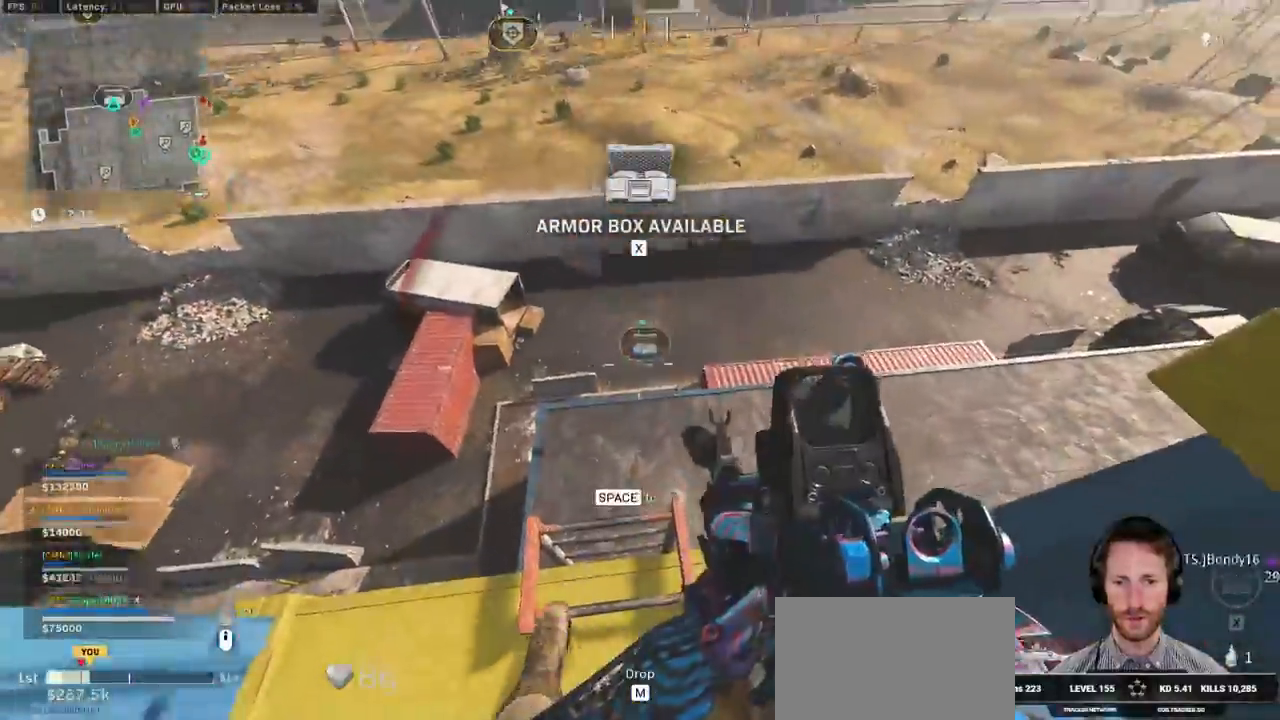
{"keys": ["d", "shift", "w"], "mouse": [], "events": [[100, "s", "down"], [200, "d", "down"], [250, "s", "up"], [334, "shift", "down"], [334, "w", "down"]]}
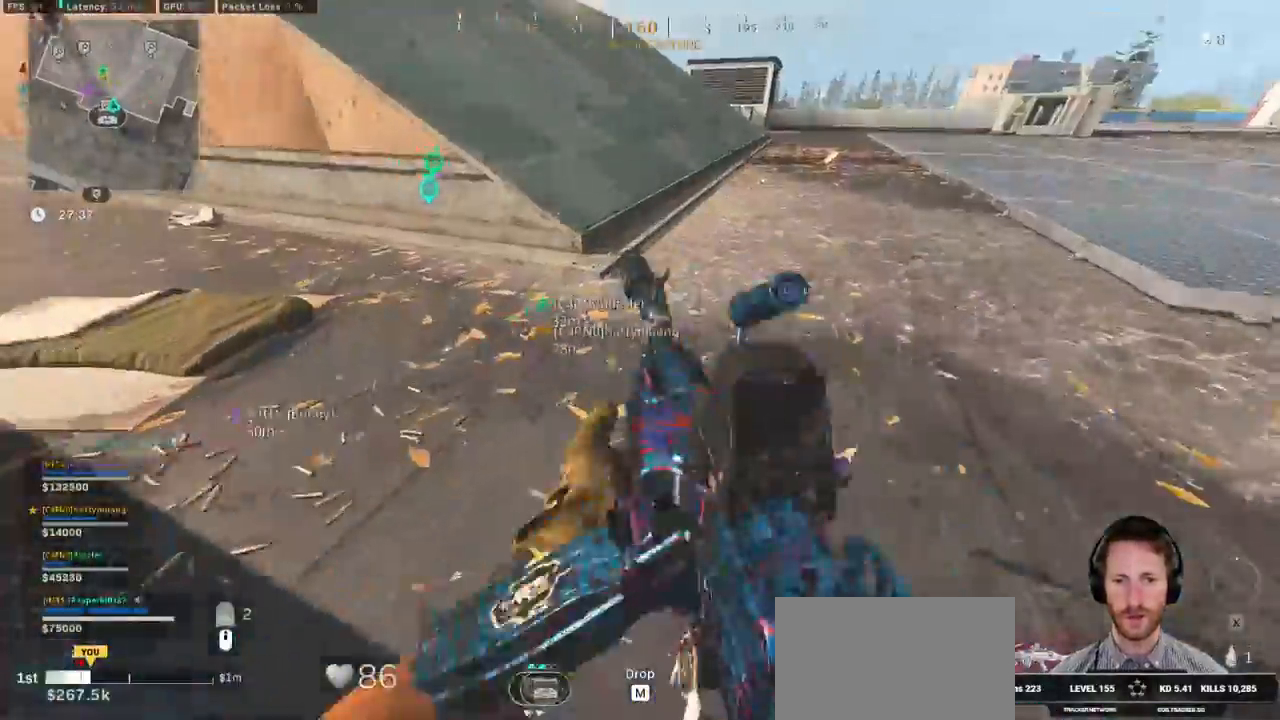
{"keys": ["shift", "w"], "mouse": []}
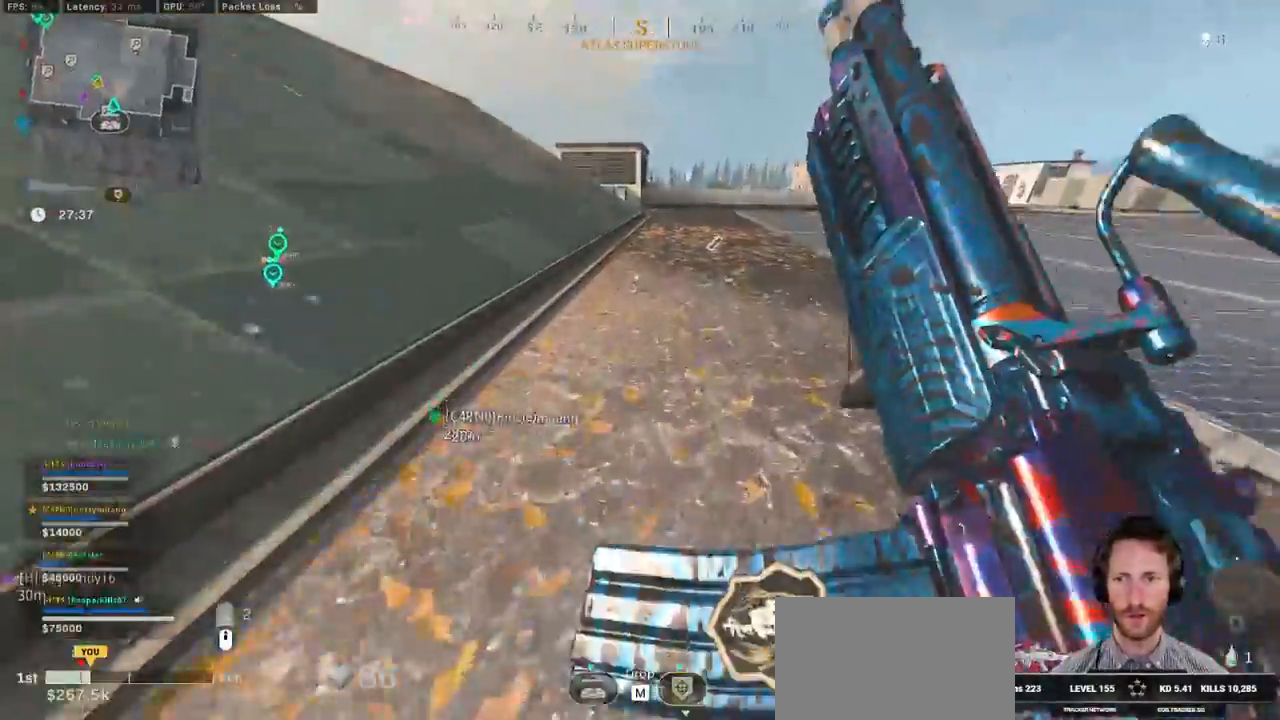
{"keys": ["d", "shift", "w"], "mouse": [], "events": [[84, "shift", "up"], [117, "d", "down"], [117, "w", "up"], [434, "w", "down"], [450, "shift", "down"]]}
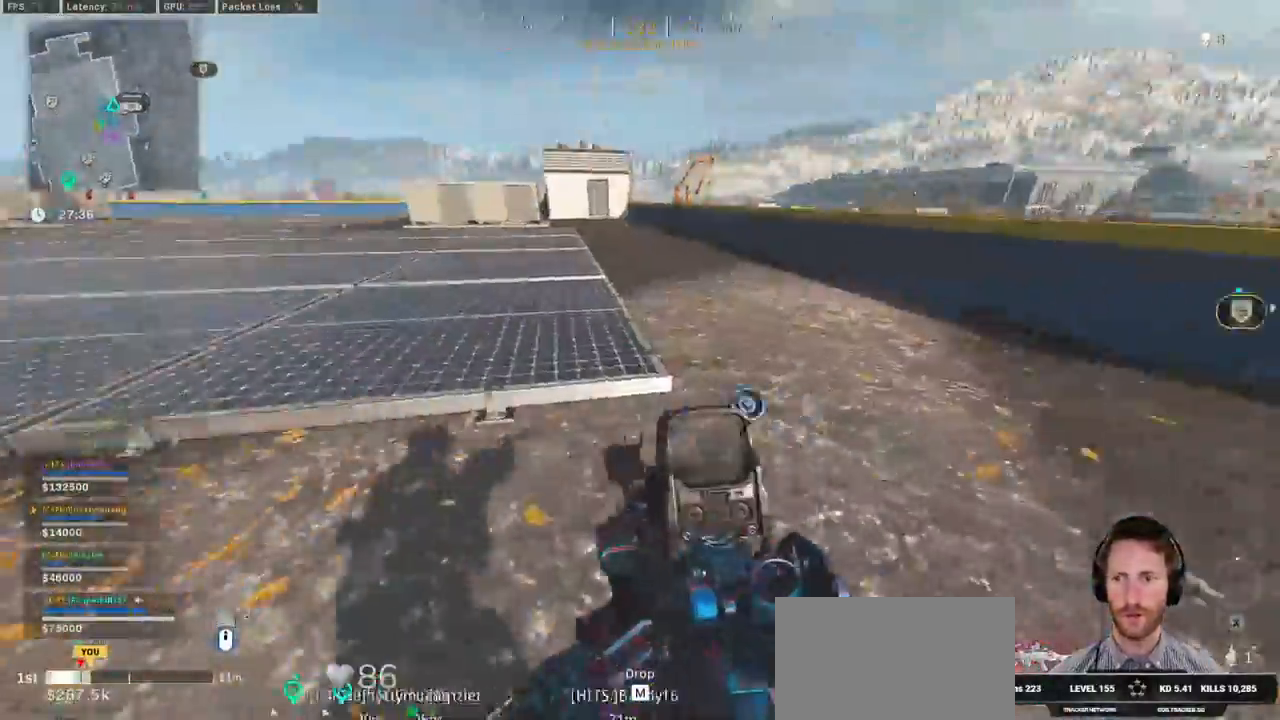
{"keys": ["shift", "w"], "mouse": []}
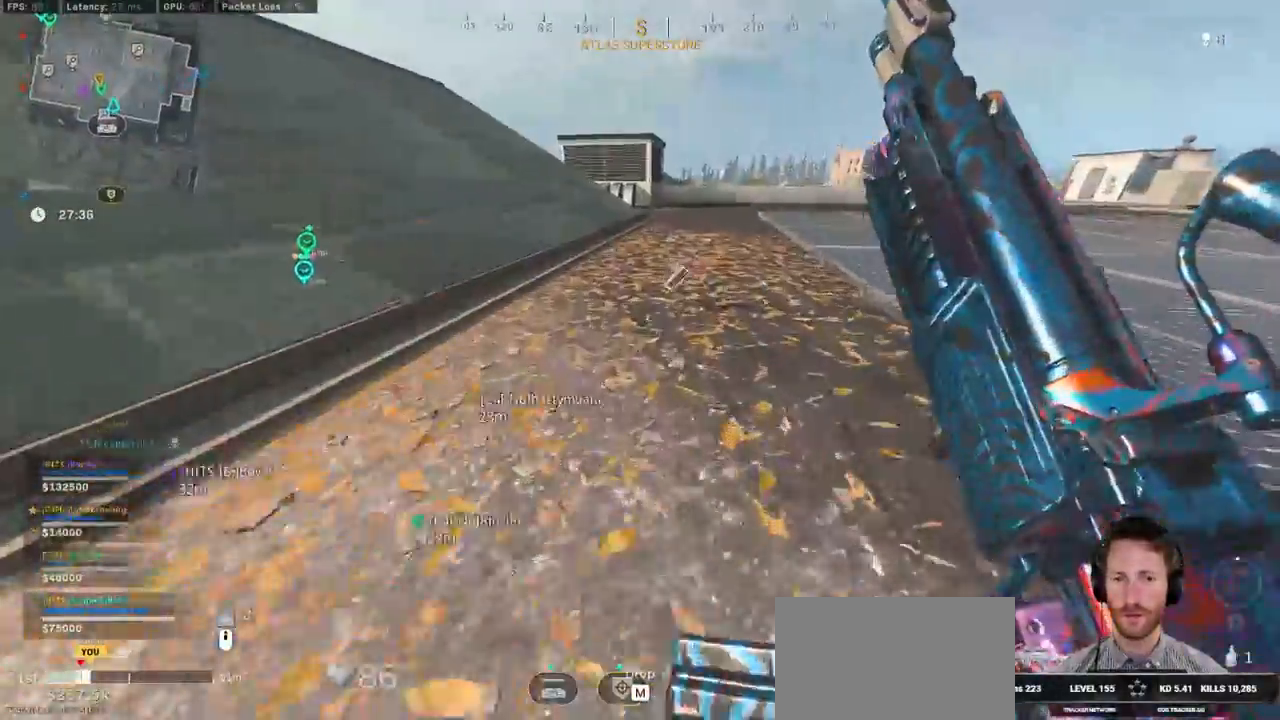
{"keys": ["w"], "mouse": [], "events": [[334, "shift", "up"], [367, "f", "down"], [367, "w", "up"], [450, "f", "up"], [500, "w", "down"]]}
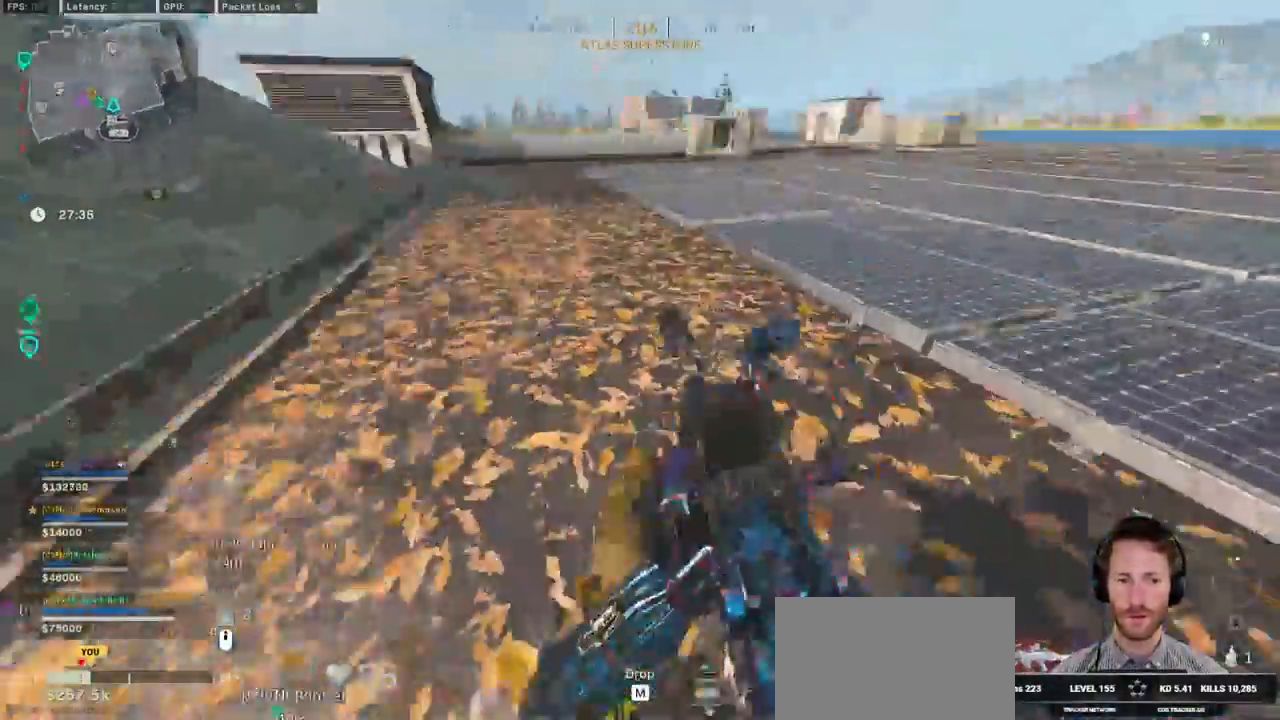
{"keys": ["shift", "w"], "mouse": [], "events": [[34, "shift", "down"]]}
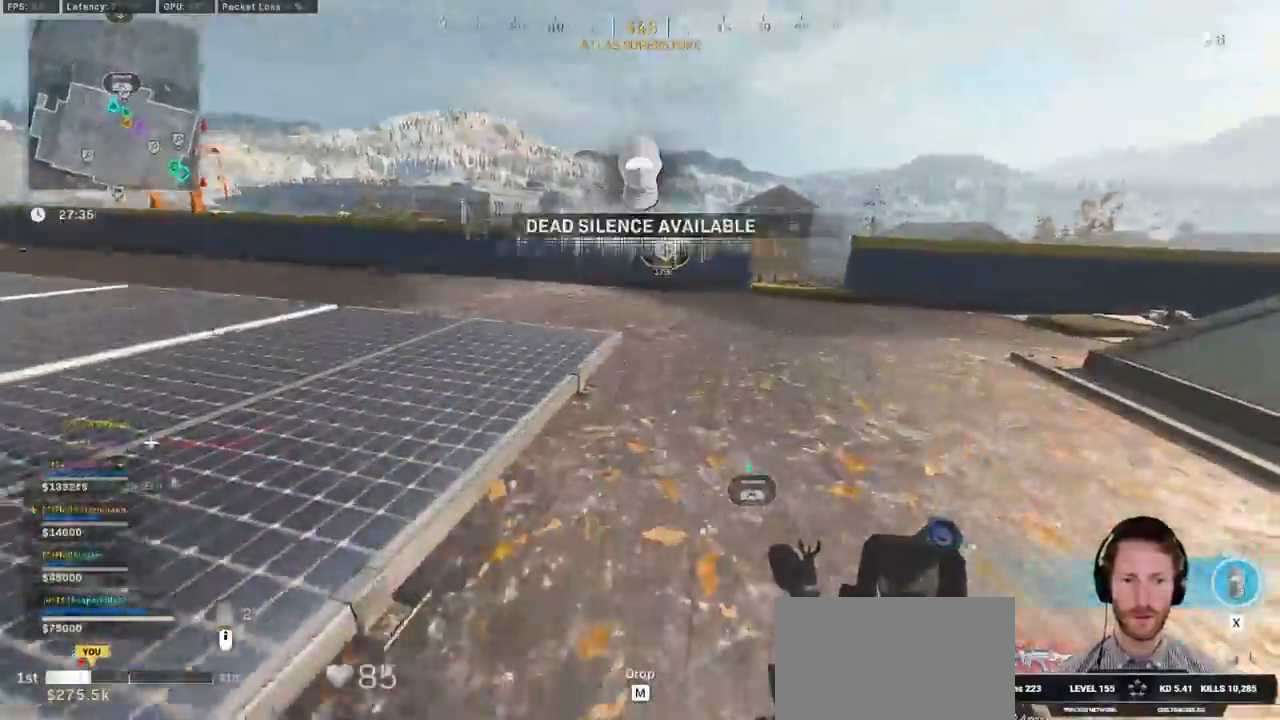
{"keys": ["shift", "w"], "mouse": [], "events": [[184, "d", "down"], [500, "d", "up"]]}
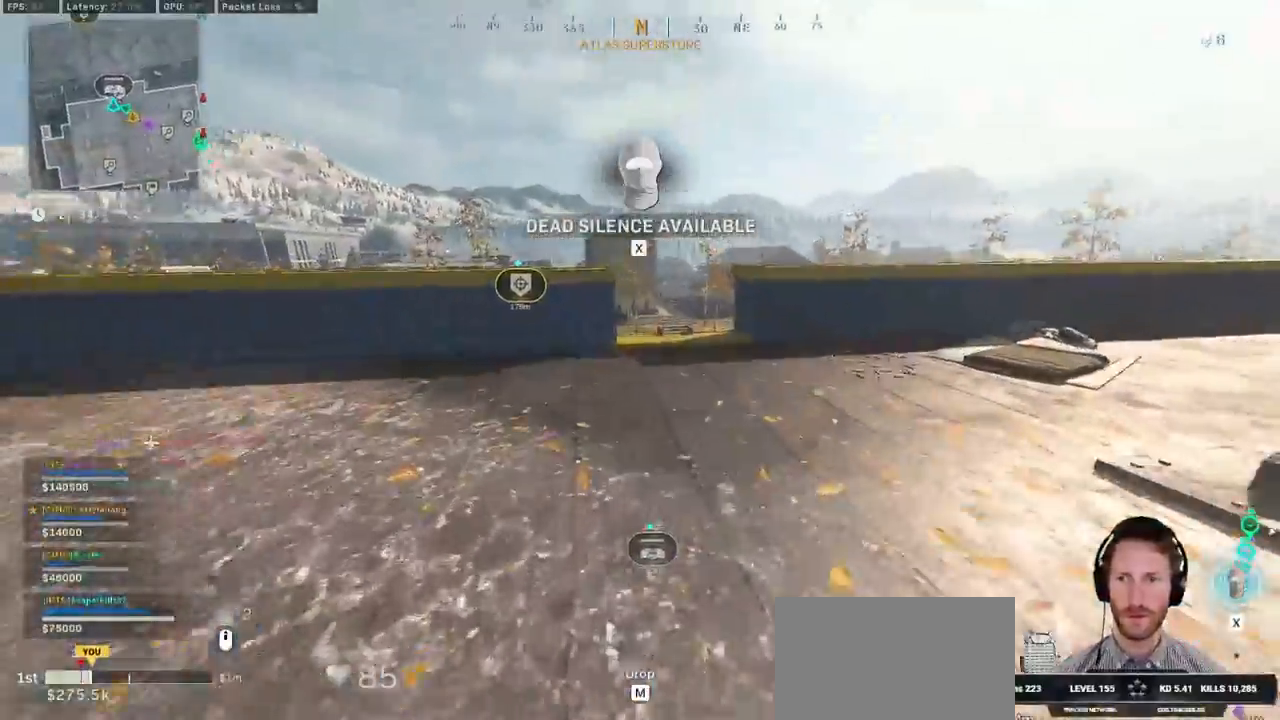
{"keys": ["shift", "w"], "mouse": [], "events": []}
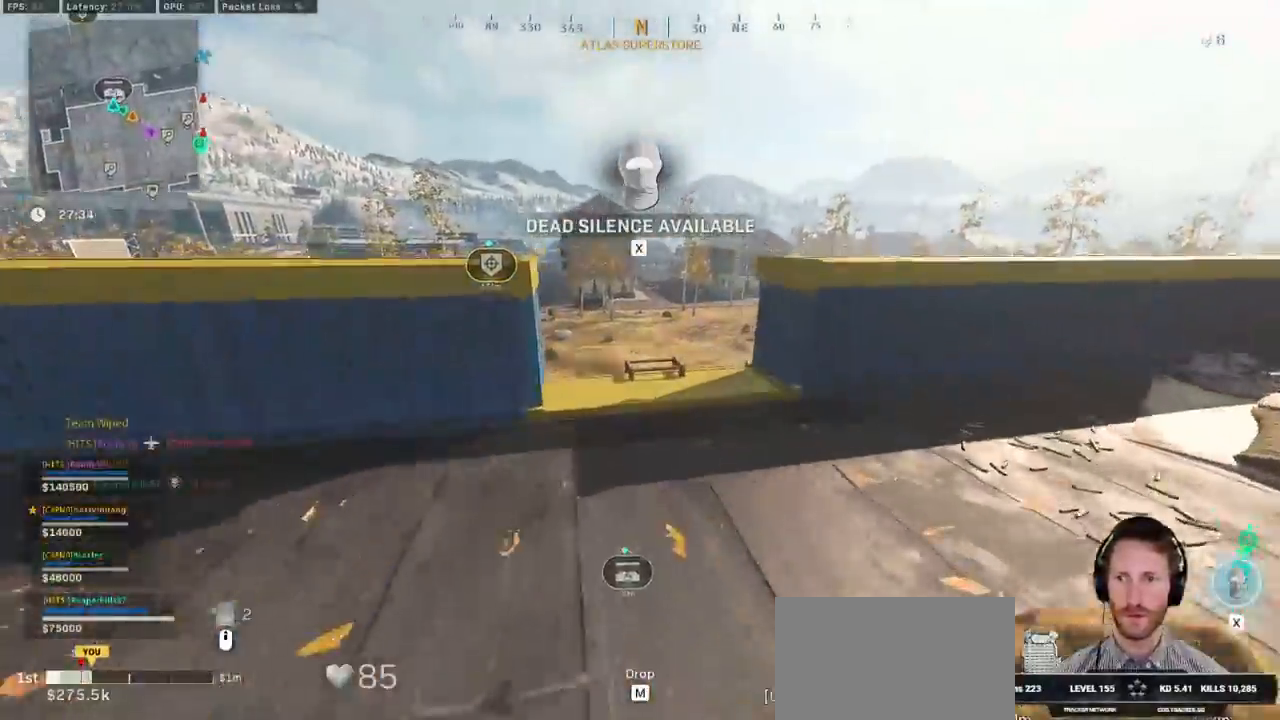
{"keys": ["d", "shift", "w"], "mouse": [], "events": [[417, "d", "down"]]}
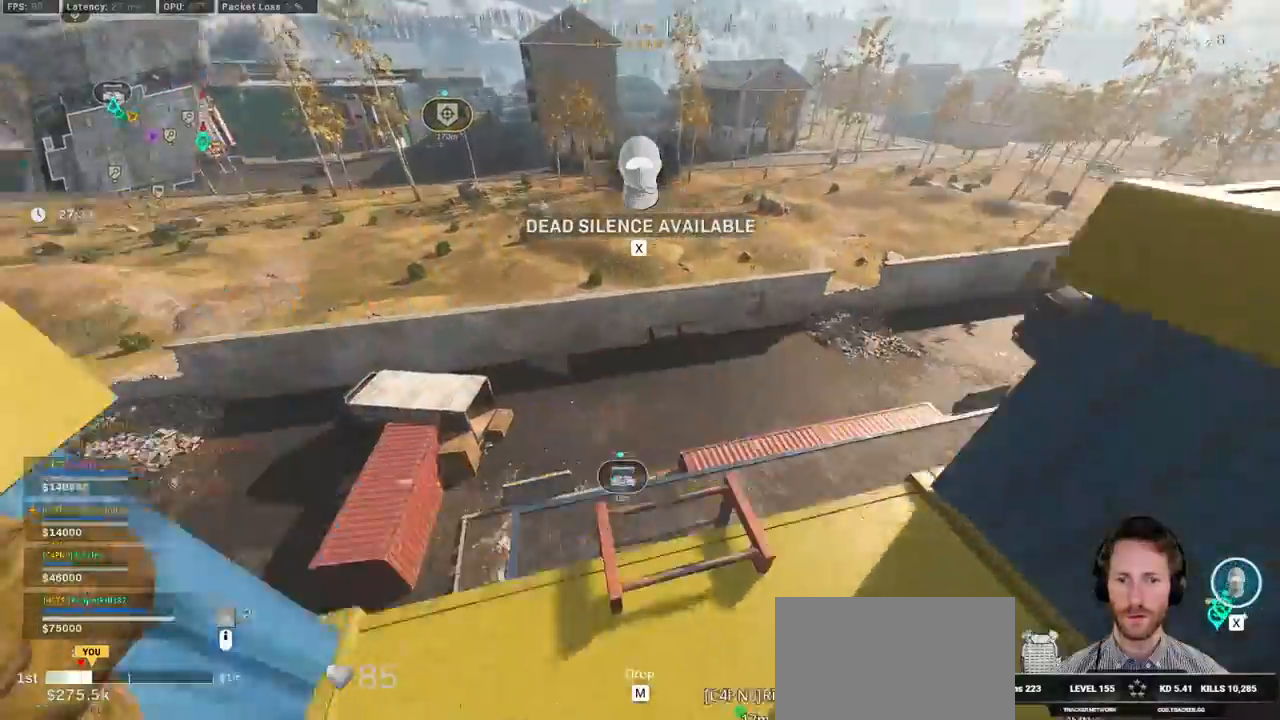
{"keys": ["shift", "w"], "mouse": []}
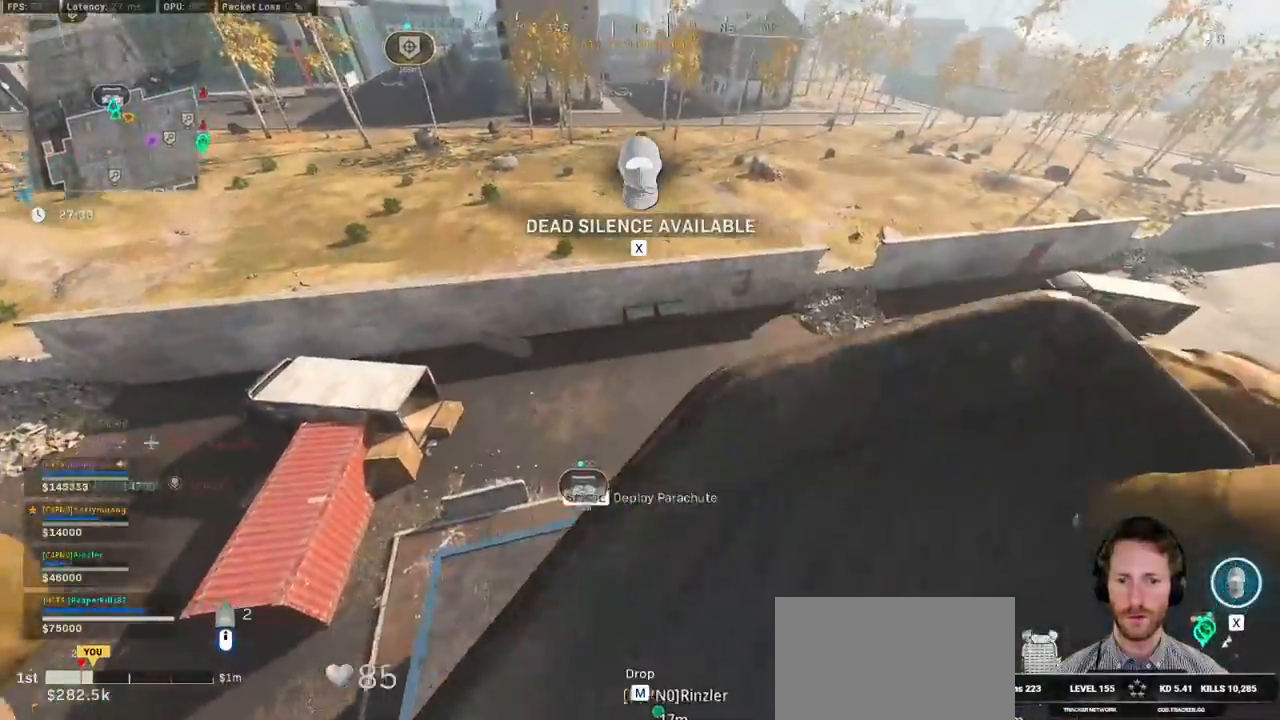
{"keys": ["shift", "w"], "mouse": [], "events": [[84, "d", "down"], [150, "mouse_wheel", "down"], [200, "mouse_wheel", "up"], [334, "d", "up"]]}
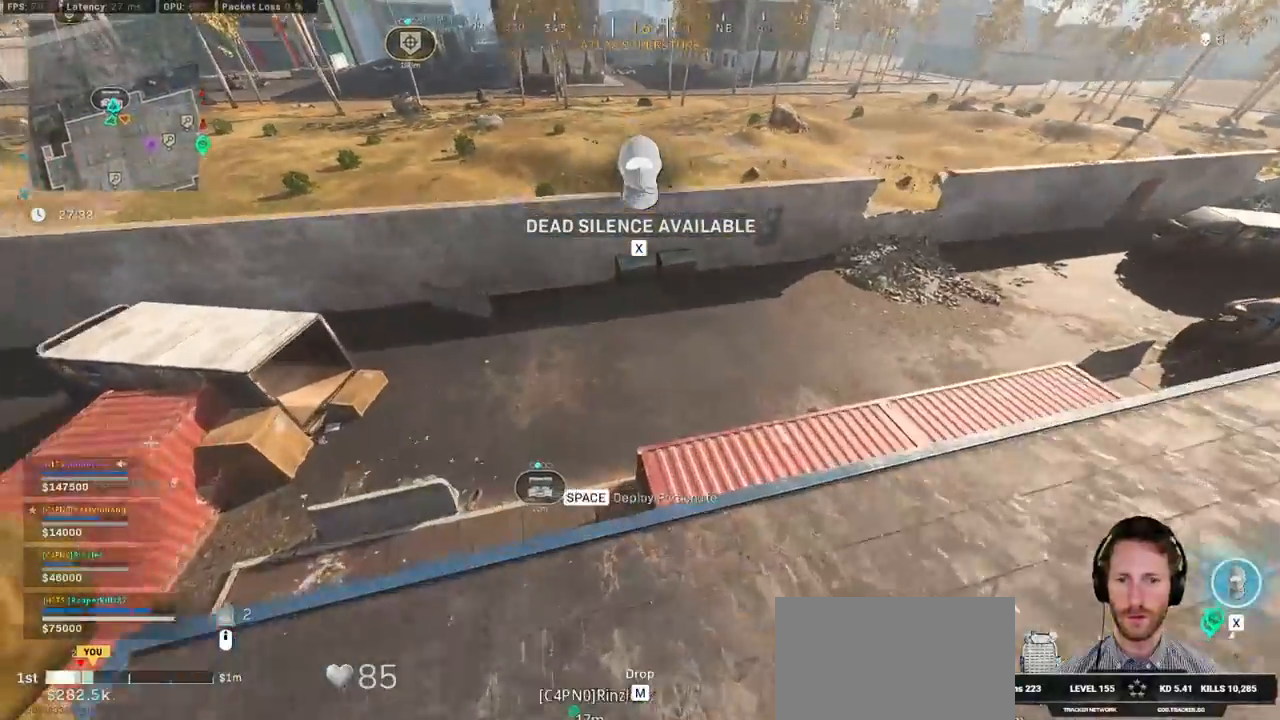
{"keys": ["a", "shift"], "mouse": [], "events": [[100, "a", "down"], [500, "w", "up"]]}
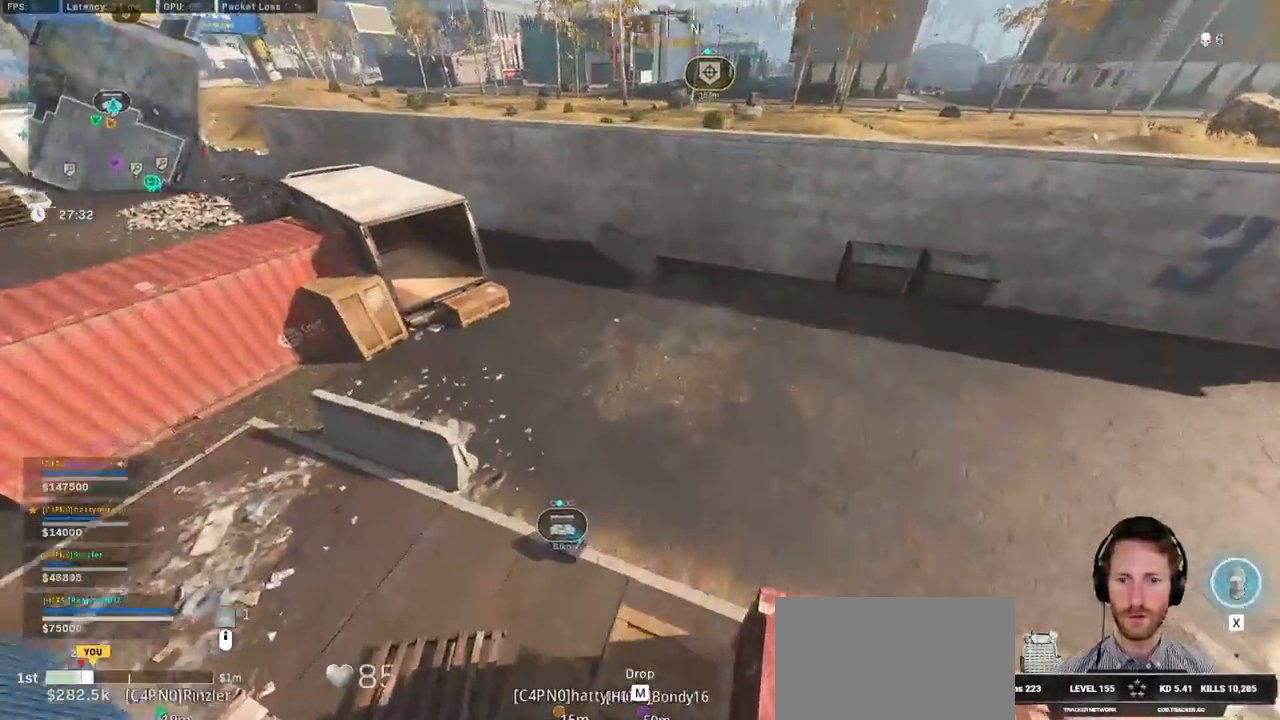
{"keys": ["a", "s"], "mouse": [], "events": [[50, "shift", "up"], [167, "s", "down"], [417, "f", "down"], [500, "f", "up"]]}
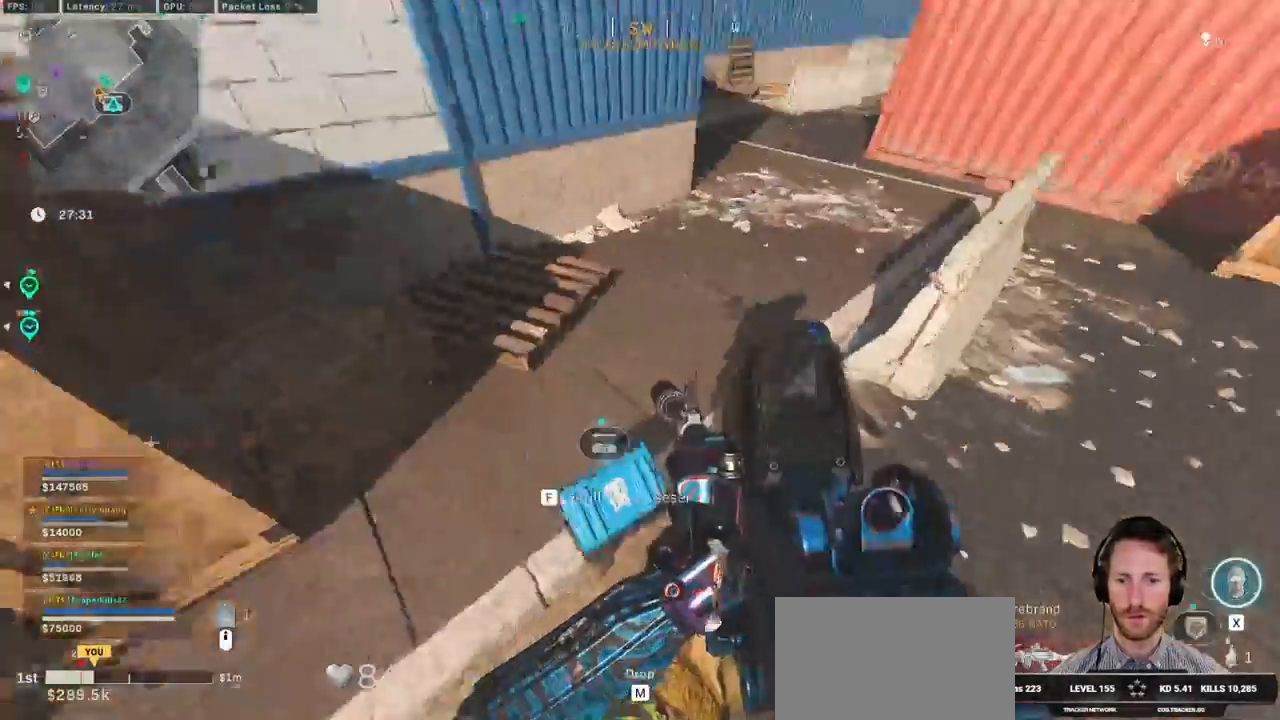
{"keys": ["shift", "w"], "mouse": [], "events": [[17, "s", "up"], [67, "f", "down"], [117, "a", "up"], [184, "shift", "down"], [184, "w", "down"], [200, "f", "up"]]}
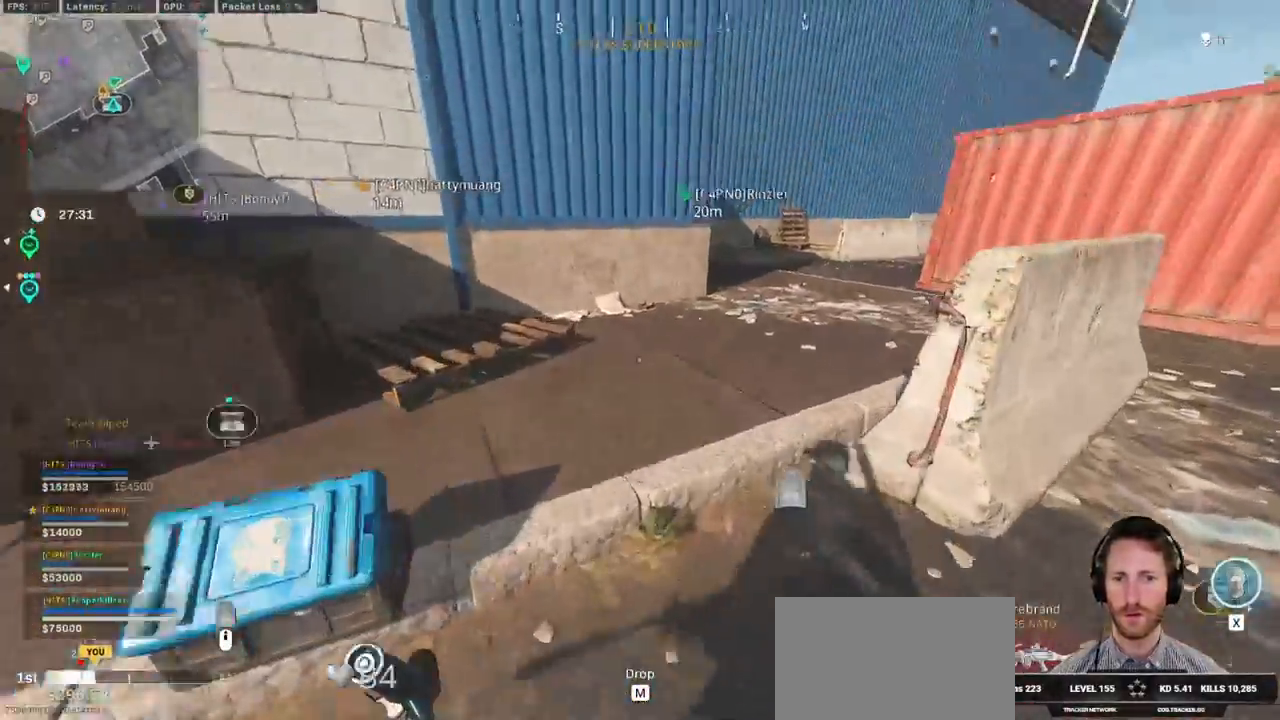
{"keys": ["shift", "w"], "mouse": [], "events": []}
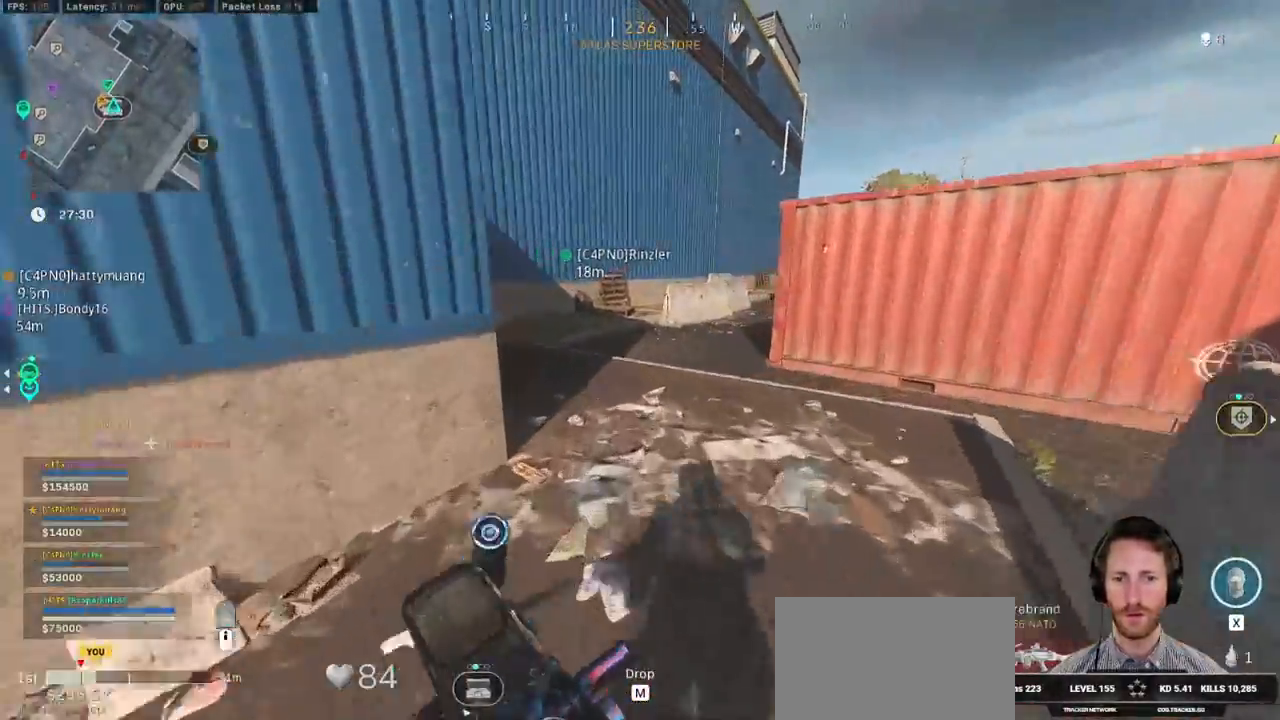
{"keys": ["shift", "w"], "mouse": [], "events": []}
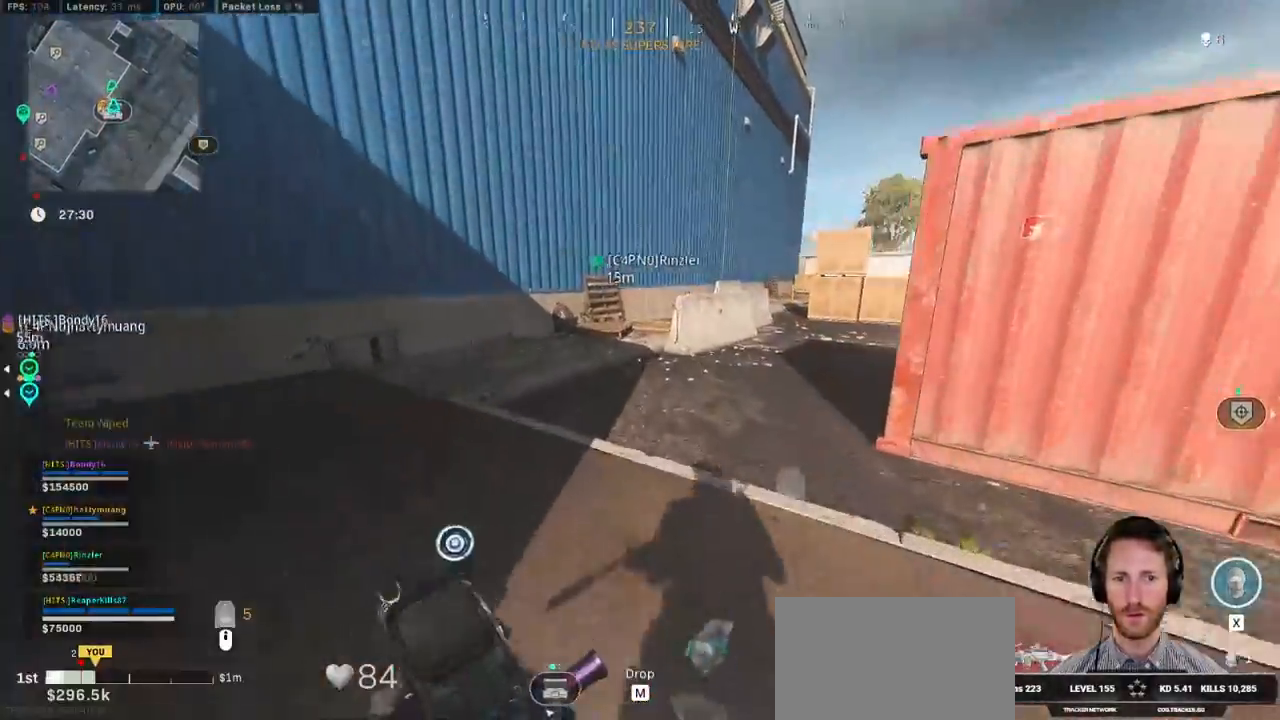
{"keys": ["shift", "w"], "mouse": [], "events": [[250, "a", "down"], [467, "a", "up"]]}
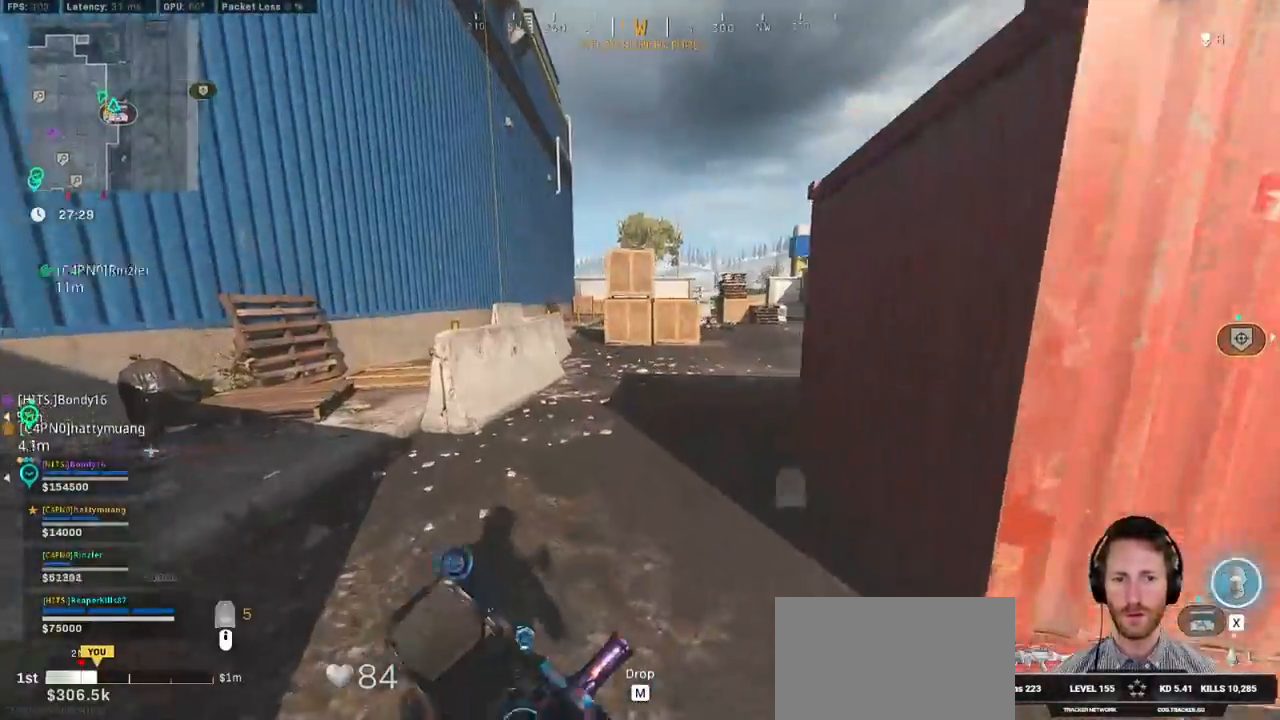
{"keys": ["w"], "mouse": [], "events": [[400, "c", "down"], [450, "c", "up"], [500, "shift", "up"]]}
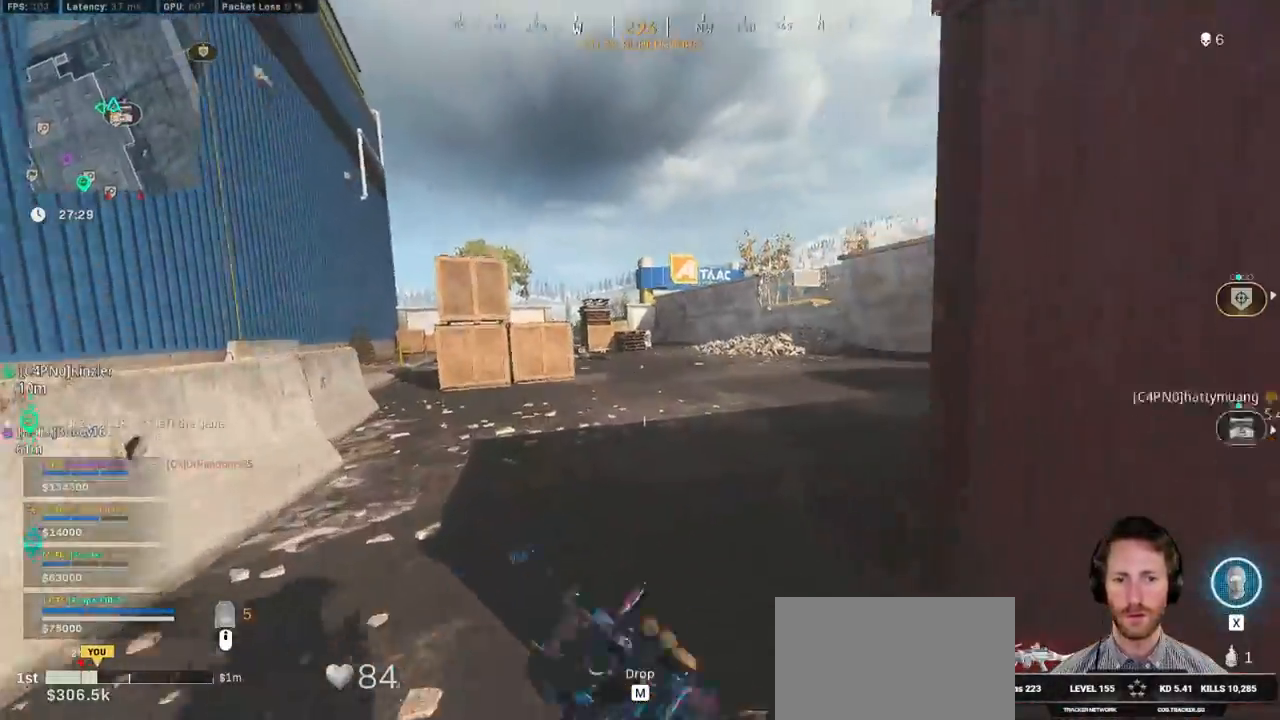
{"keys": ["shift", "w"], "mouse": [], "events": [[50, "c", "down"], [100, "space", "down"], [150, "c", "up"], [167, "shift", "down"], [217, "space", "up"]]}
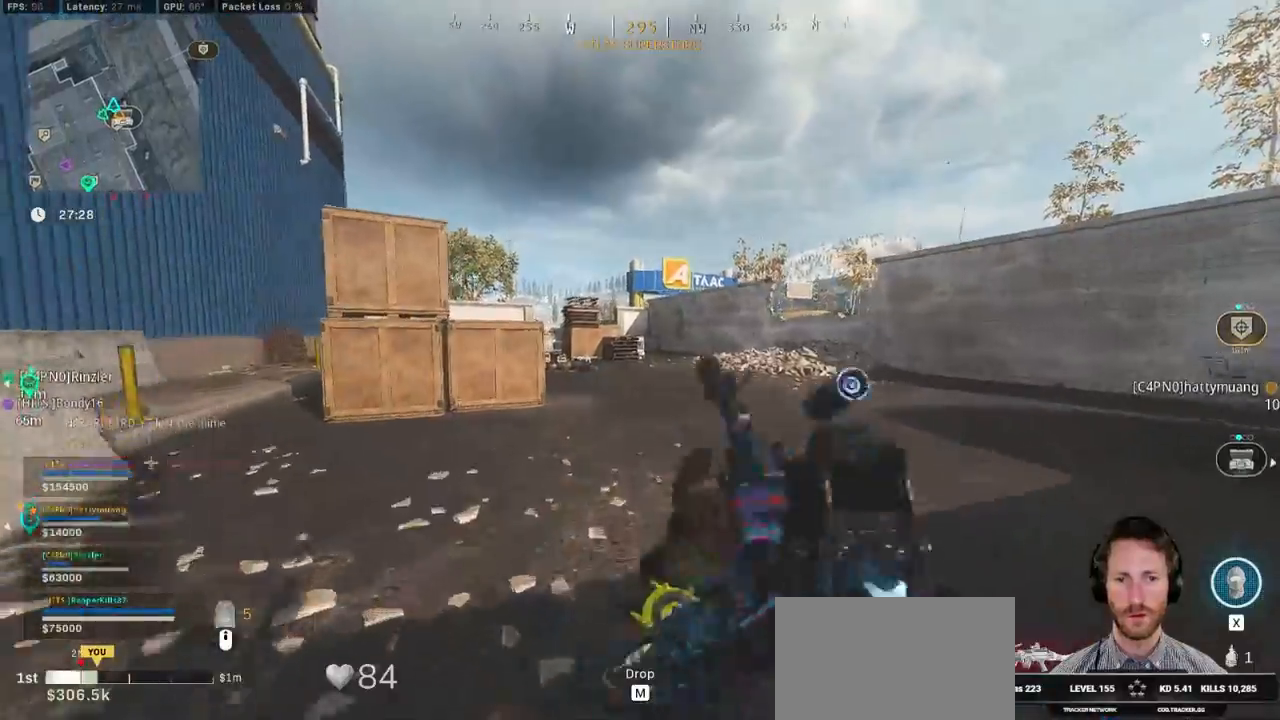
{"keys": ["w"], "mouse": [], "events": [[417, "c", "down"], [467, "c", "up"], [484, "shift", "up"]]}
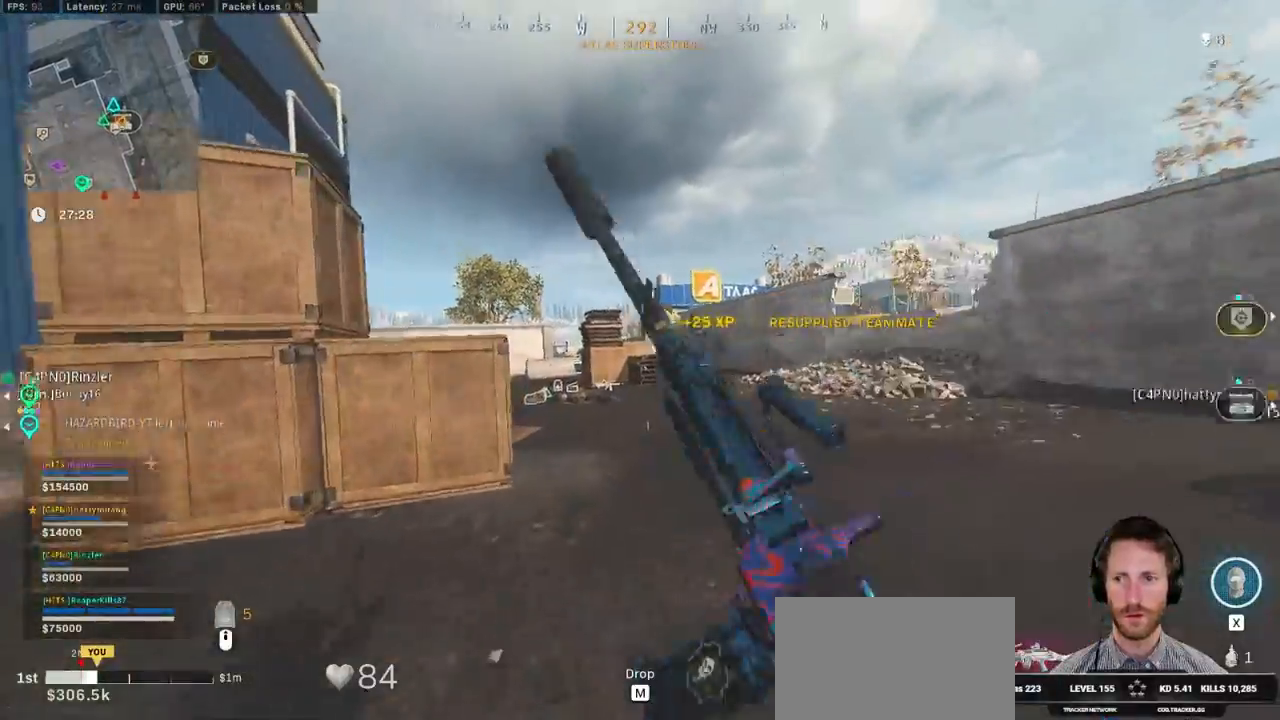
{"keys": ["shift", "w"], "mouse": [], "events": [[67, "c", "down"], [117, "space", "down"], [150, "c", "up"], [150, "shift", "down"], [234, "space", "up"]]}
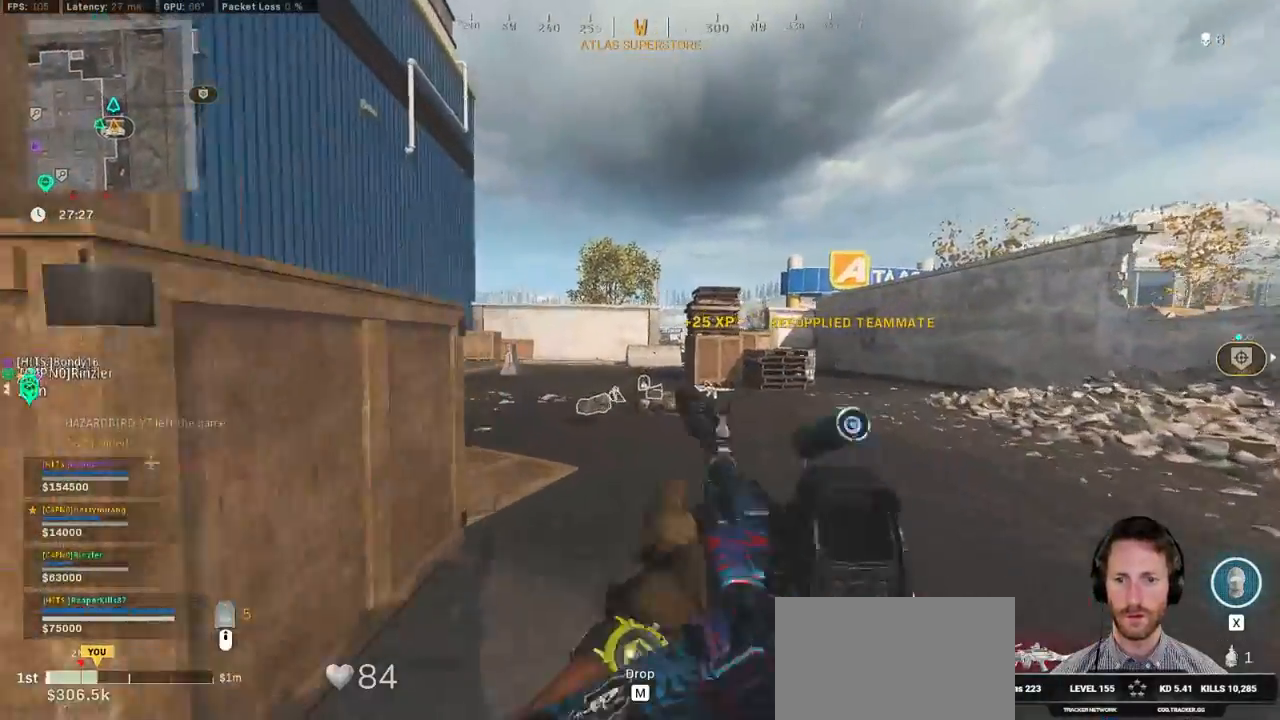
{"keys": ["shift", "w"], "mouse": [], "events": [[34, "a", "down"], [350, "a", "up"]]}
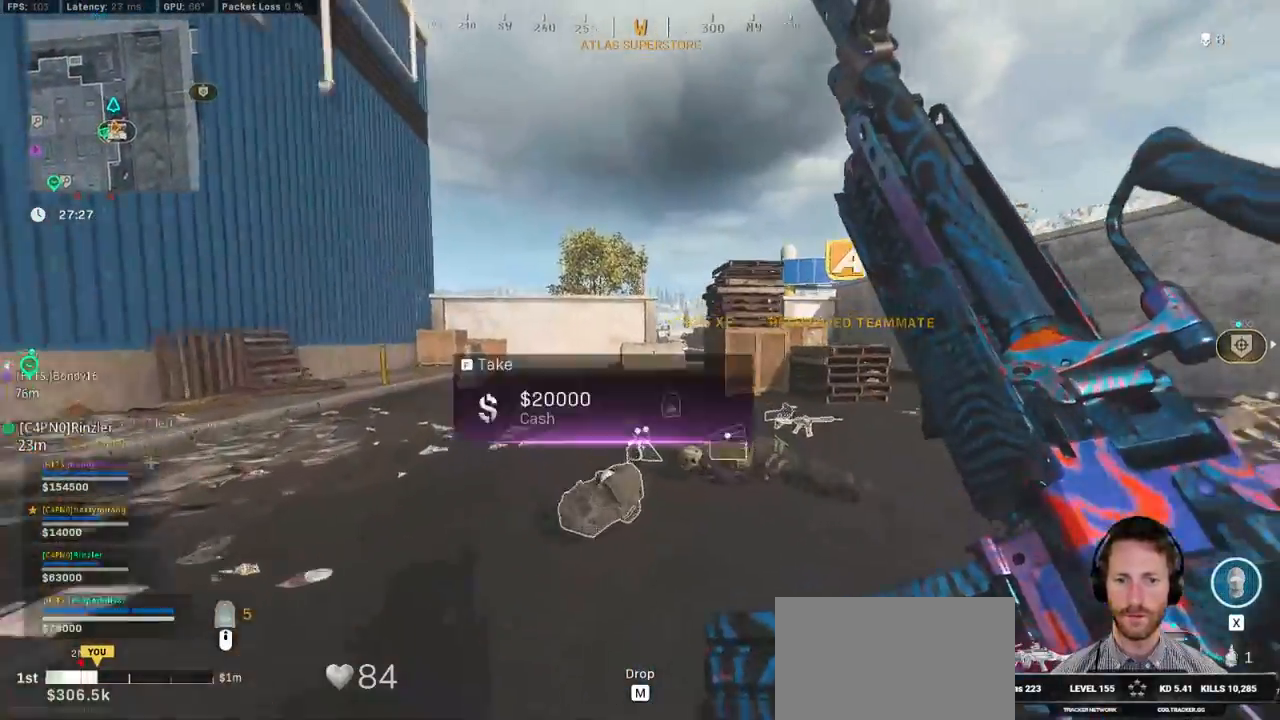
{"keys": ["shift", "w"], "mouse": [], "events": []}
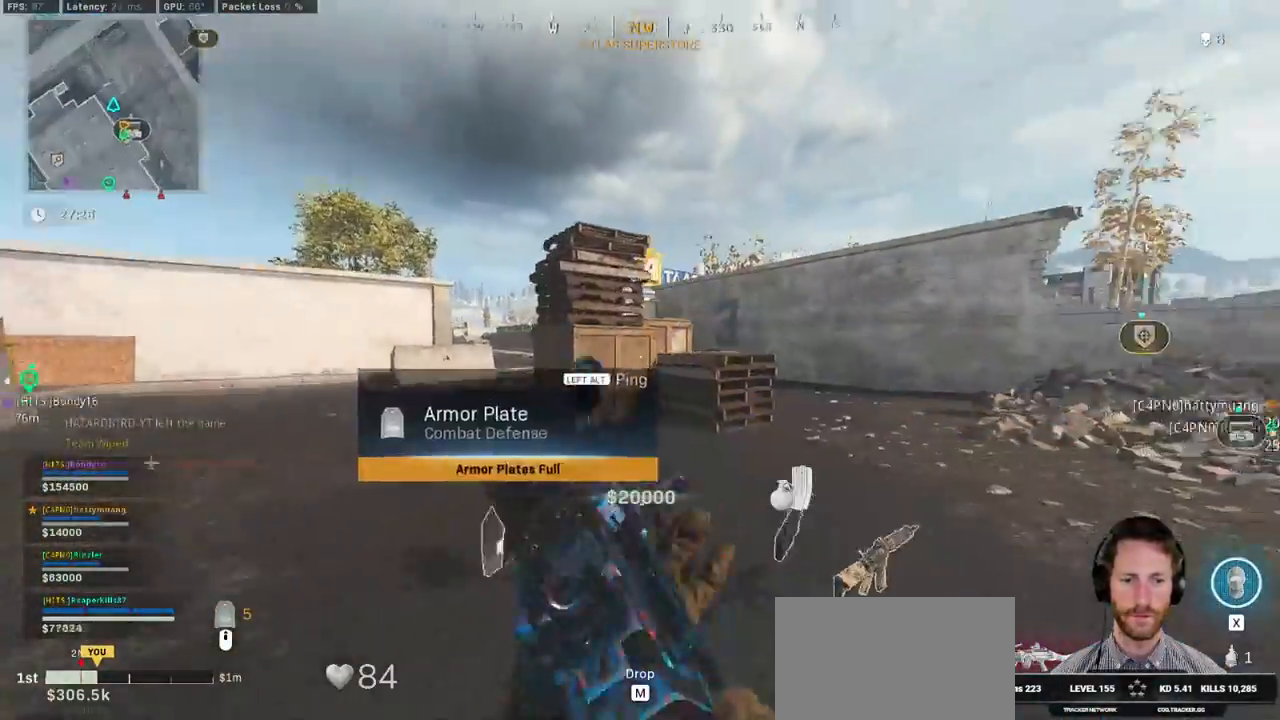
{"keys": ["c", "shift", "w"], "mouse": [], "events": [[67, "d", "down"], [334, "d", "up"], [467, "c", "down"]]}